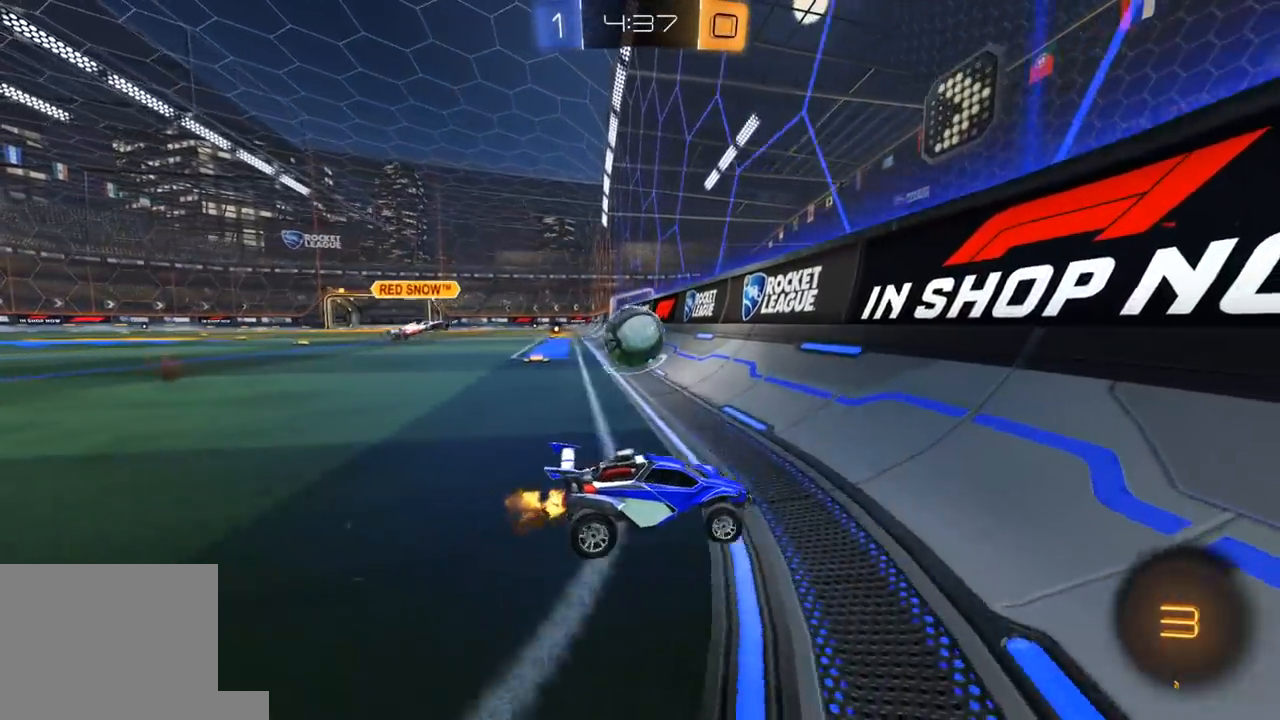
Gameplay with a controller (Xbox layout); each line is a JSON object with the inputs held at the frame after it. "events" lists button and stick changes between this image and that frame as [ms after this image, input, new state], when the widget could be followed in between.
{"buttons": ["L1", "R2"], "left_stick": "right", "right_stick": "center", "events": [[433, "L1", "down"]]}
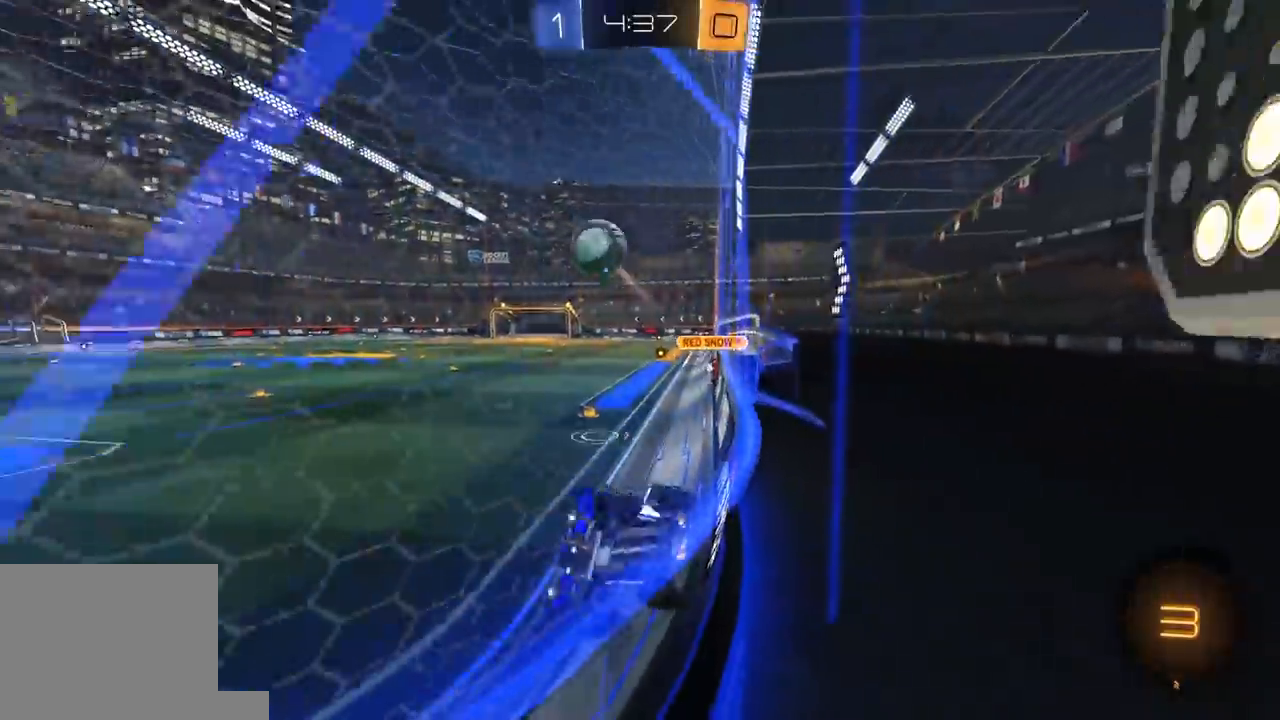
{"buttons": ["R2"], "left_stick": "right", "right_stick": "center", "events": [[50, "L1", "up"]]}
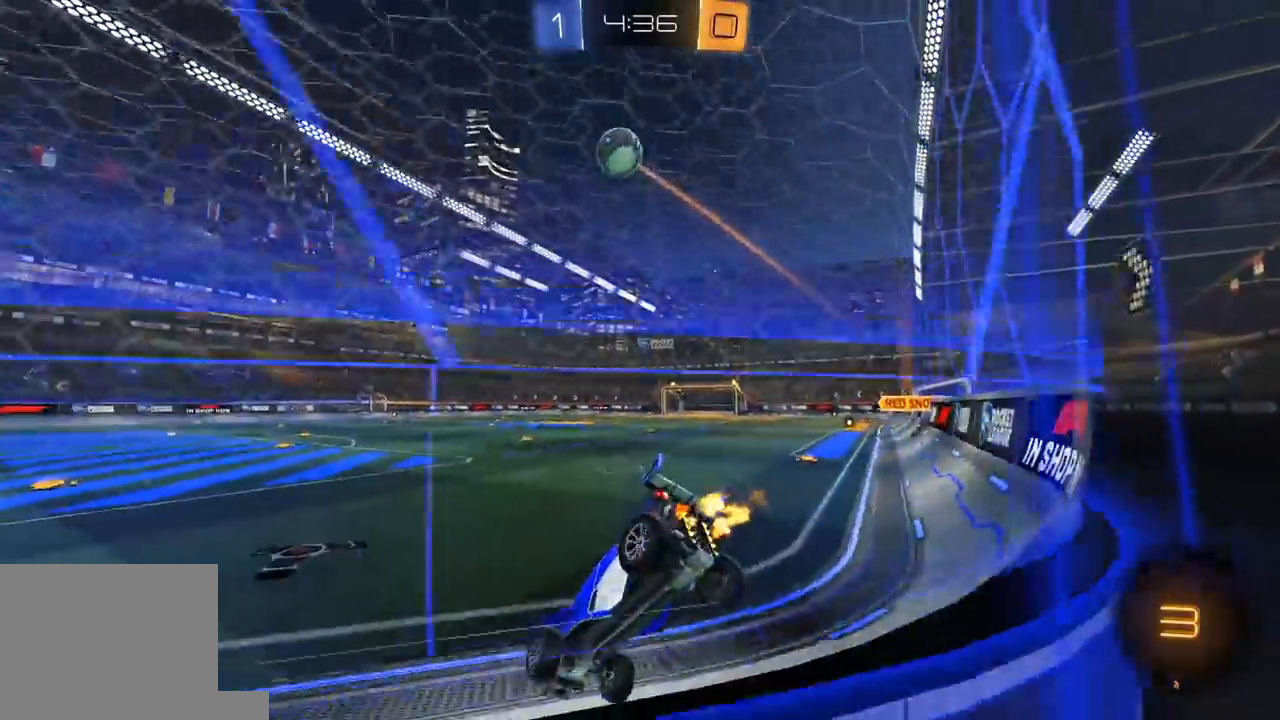
{"buttons": ["R2"], "left_stick": "center", "right_stick": "center", "events": [[67, "left_stick", "center"], [333, "left_stick", "left"], [467, "left_stick", "center"]]}
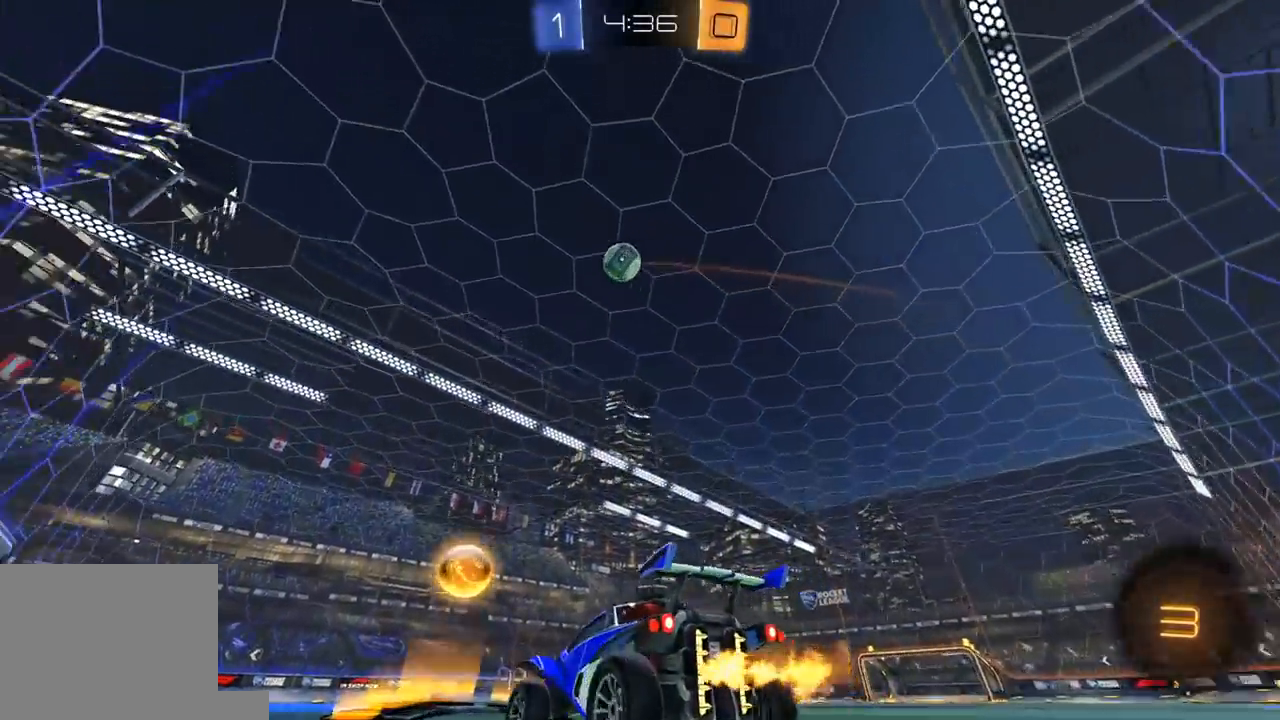
{"buttons": ["A", "R2"], "left_stick": "down-right", "right_stick": "center", "events": [[100, "left_stick", "left"], [217, "left_stick", "center"], [283, "R1", "down"], [350, "left_stick", "left"], [417, "R1", "up"], [450, "A", "down"], [467, "left_stick", "down-right"]]}
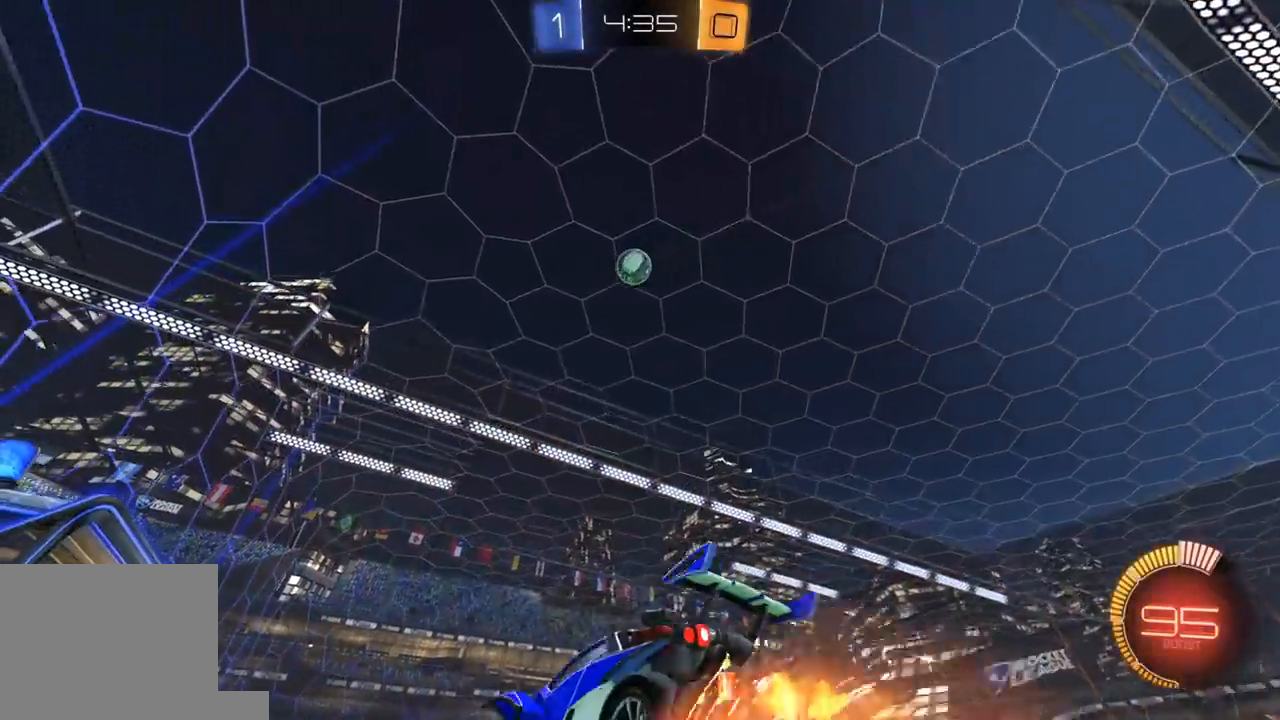
{"buttons": ["X", "R1", "R2"], "left_stick": "up", "right_stick": "center", "events": [[33, "L3", "down"], [117, "L3", "up"], [150, "A", "up"], [167, "left_stick", "center"], [200, "A", "down"], [250, "X", "down"], [267, "left_stick", "down-right"], [317, "A", "up"], [383, "R1", "down"], [400, "left_stick", "up-right"], [467, "left_stick", "up"]]}
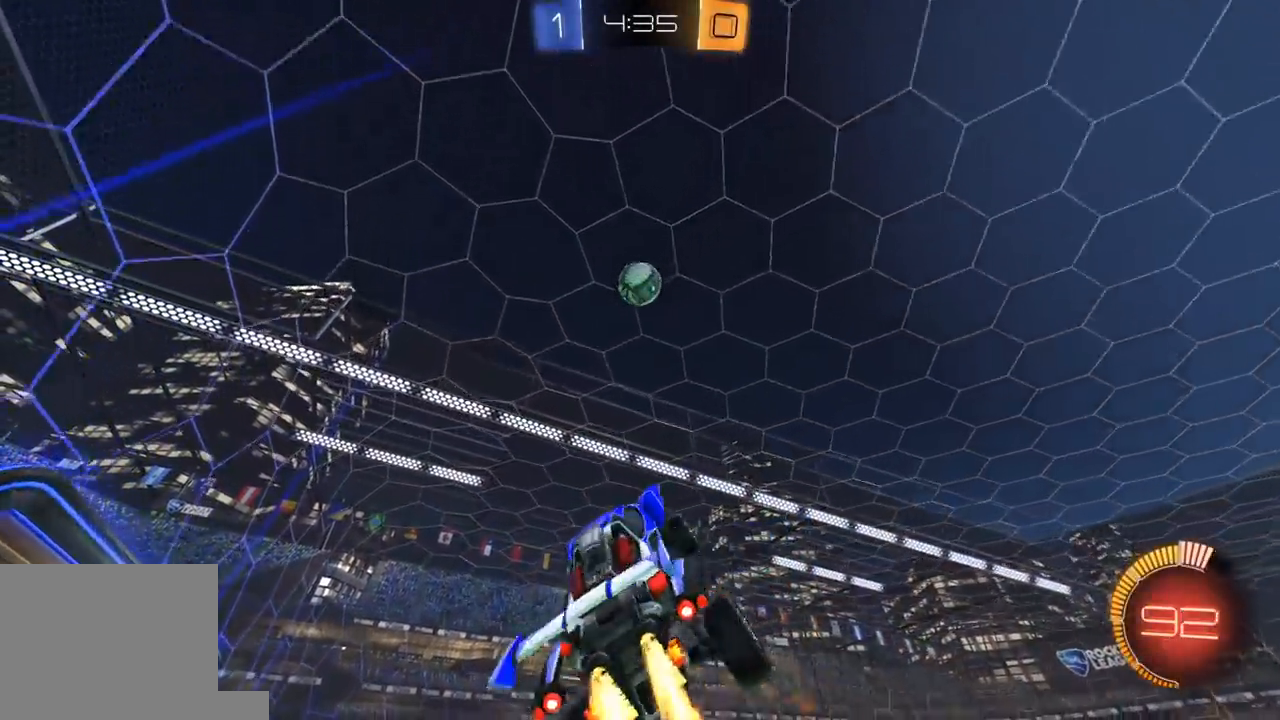
{"buttons": ["X", "R2"], "left_stick": "up", "right_stick": "center", "events": [[67, "left_stick", "left"], [100, "R1", "up"], [467, "left_stick", "up"]]}
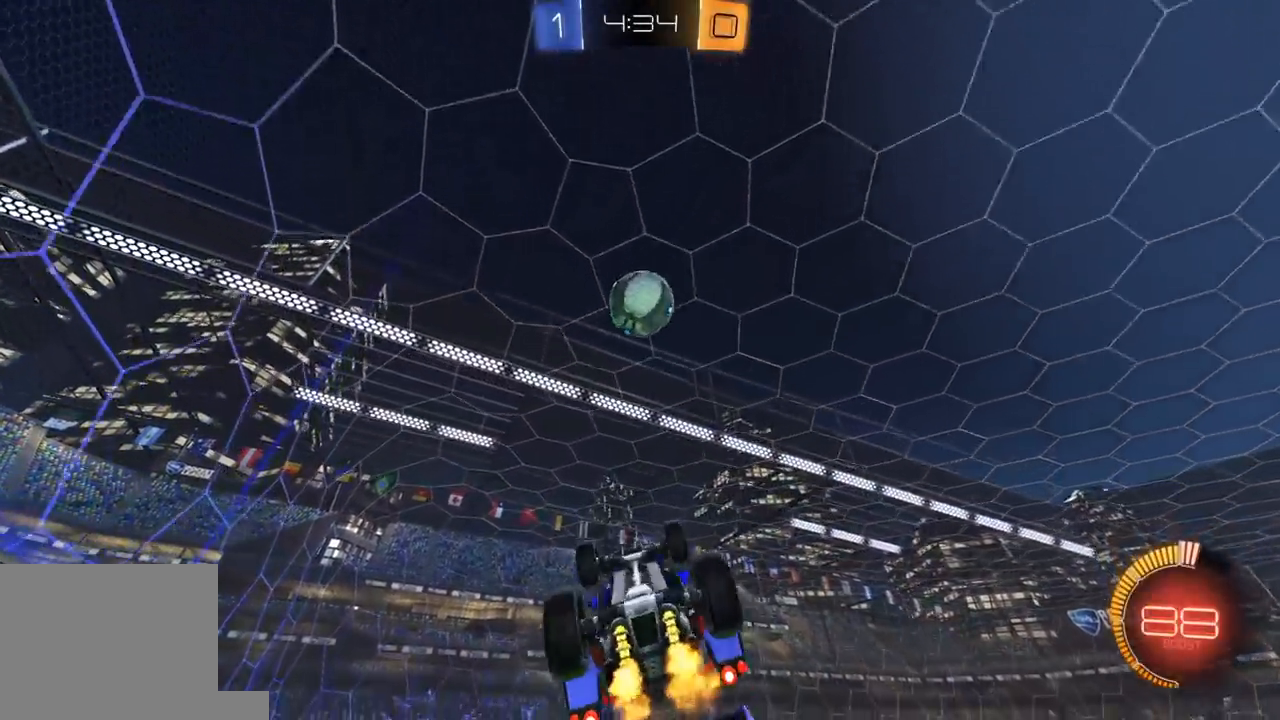
{"buttons": ["X", "R2"], "left_stick": "up", "right_stick": "center", "events": [[33, "R1", "down"], [33, "left_stick", "right"], [200, "R1", "up"], [250, "left_stick", "up-right"], [350, "left_stick", "up"]]}
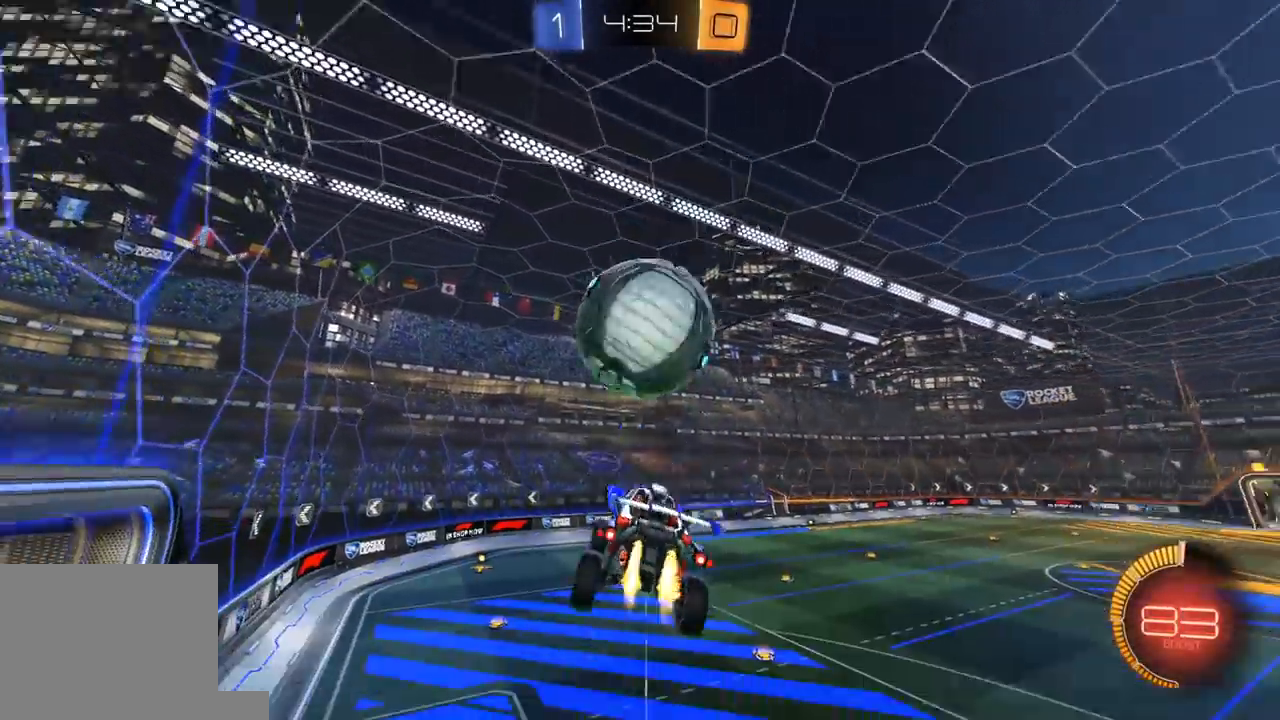
{"buttons": ["X", "R1", "R2"], "left_stick": "up-right", "right_stick": "center", "events": [[17, "R1", "down"], [133, "left_stick", "left"], [200, "left_stick", "down"], [317, "left_stick", "left"], [400, "left_stick", "up-right"]]}
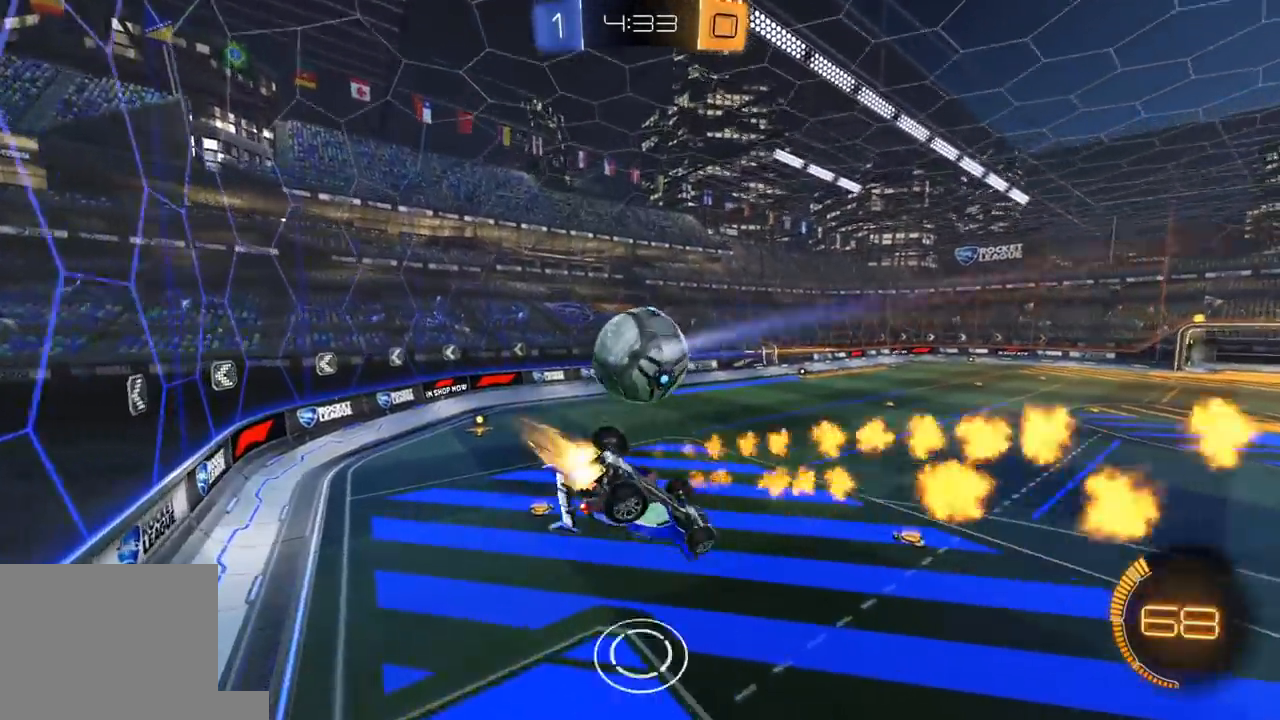
{"buttons": ["X", "R1", "R2"], "left_stick": "left", "right_stick": "center", "events": [[417, "left_stick", "left"]]}
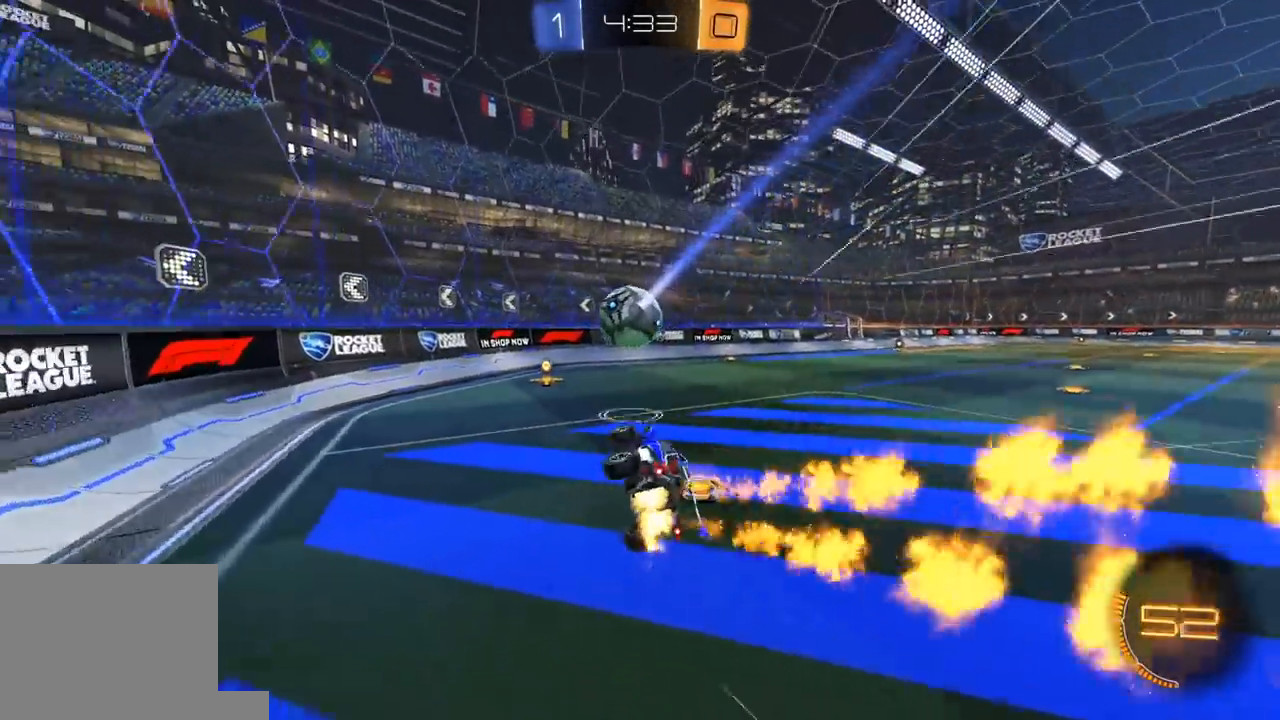
{"buttons": ["R2"], "left_stick": "down-left", "right_stick": "center", "events": [[167, "X", "up"], [167, "left_stick", "center"], [217, "R1", "up"], [367, "left_stick", "right"], [483, "left_stick", "down-left"]]}
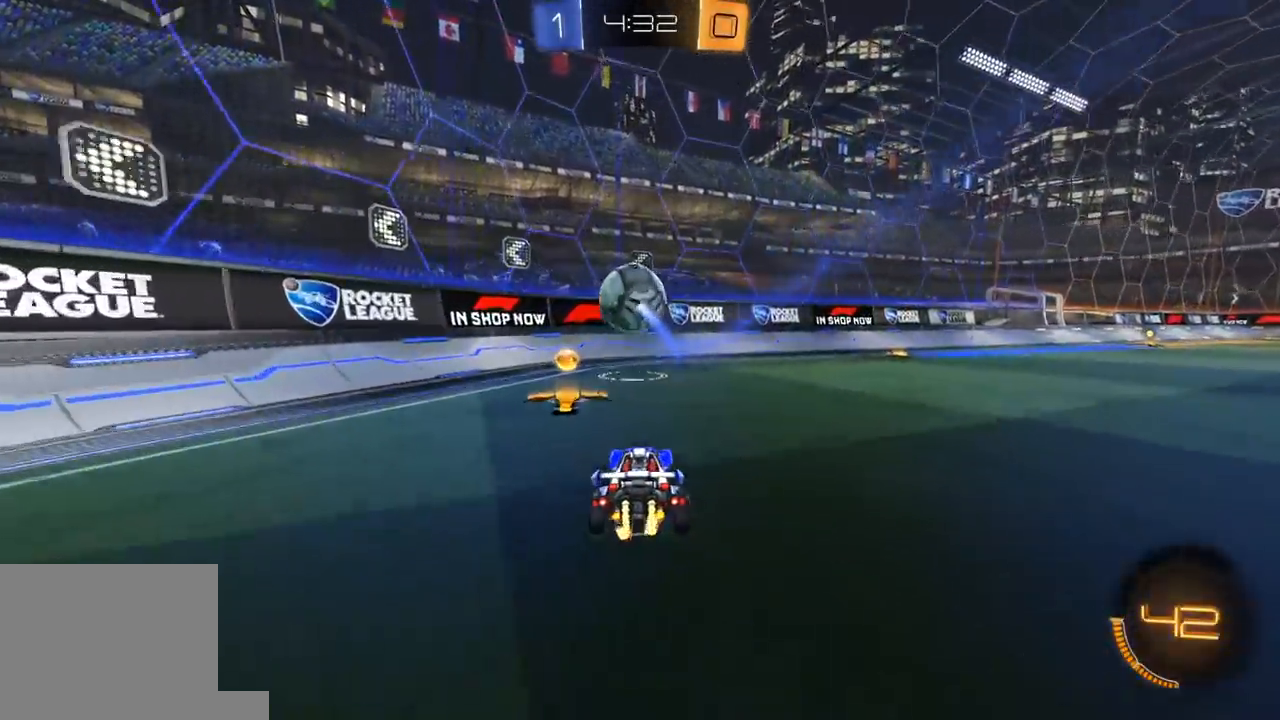
{"buttons": [], "left_stick": "right", "right_stick": "center", "events": [[17, "A", "down"], [67, "left_stick", "down"], [83, "L3", "down"], [133, "L3", "up"], [150, "A", "up"], [217, "A", "down"], [283, "left_stick", "right"], [300, "L1", "down"], [317, "A", "up"], [417, "R2", "up"], [467, "L1", "up"]]}
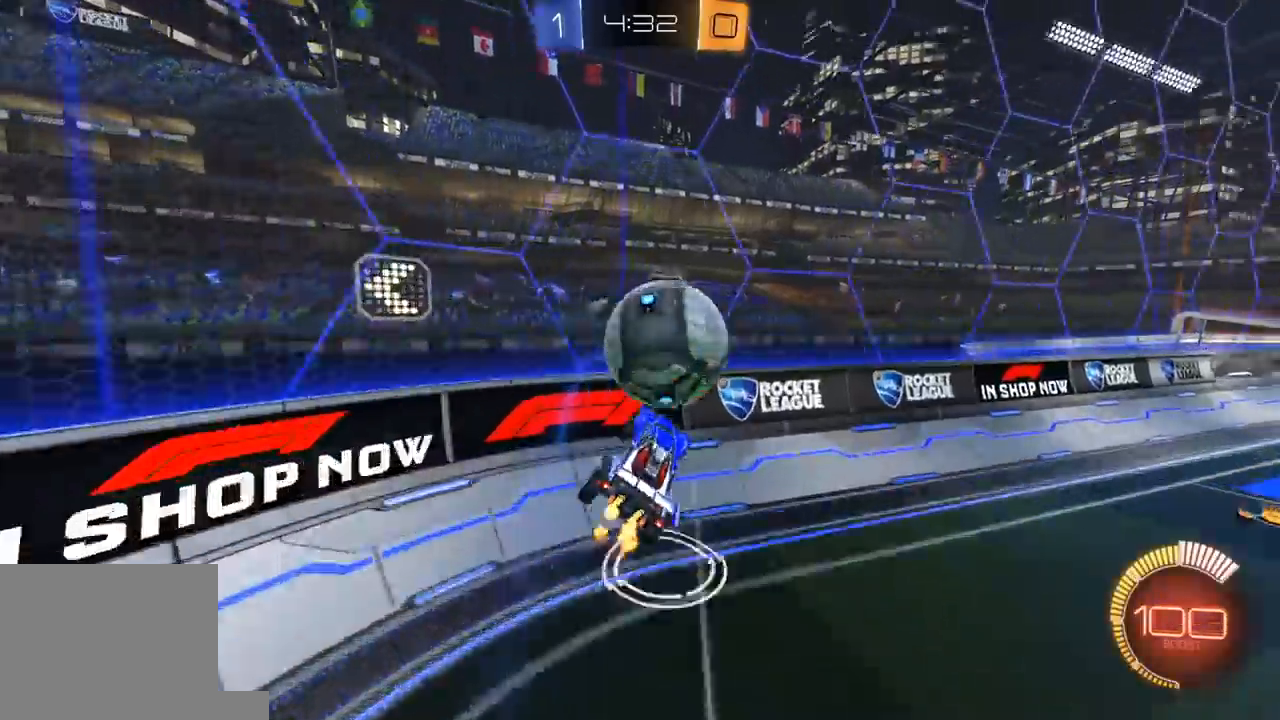
{"buttons": ["R1", "R2"], "left_stick": "right", "right_stick": "center"}
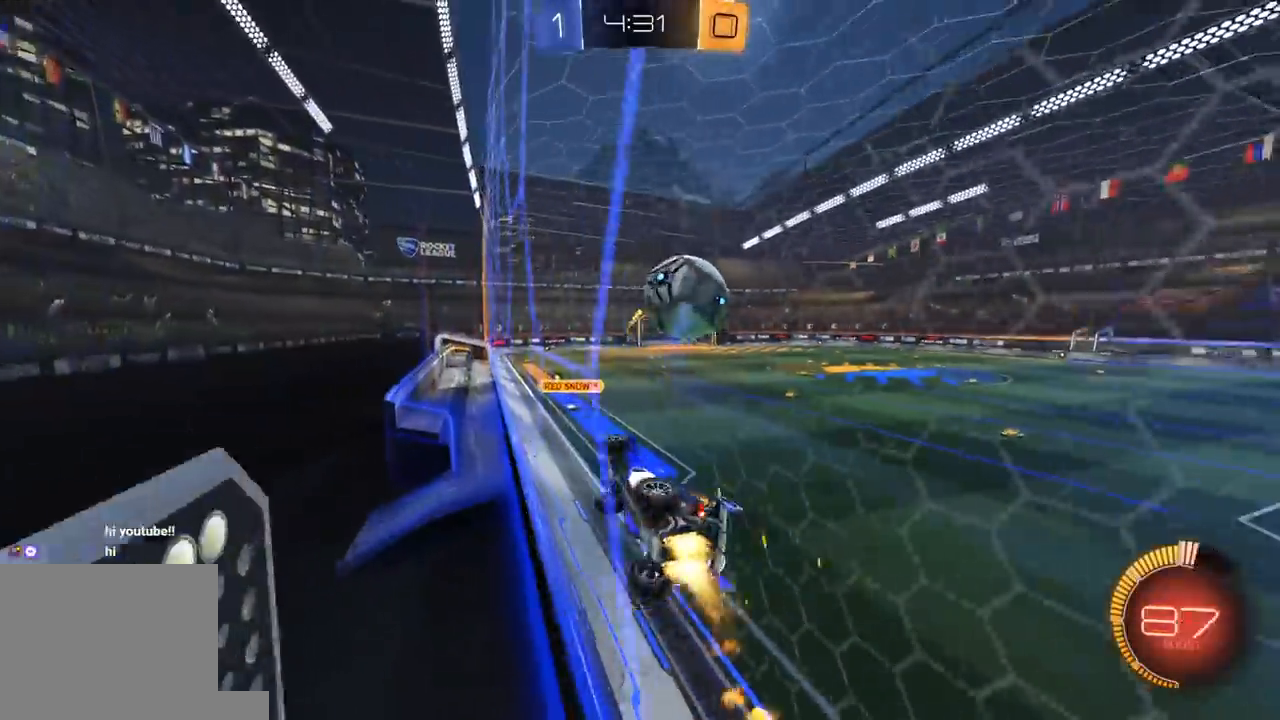
{"buttons": ["R1", "R2"], "left_stick": "center", "right_stick": "center"}
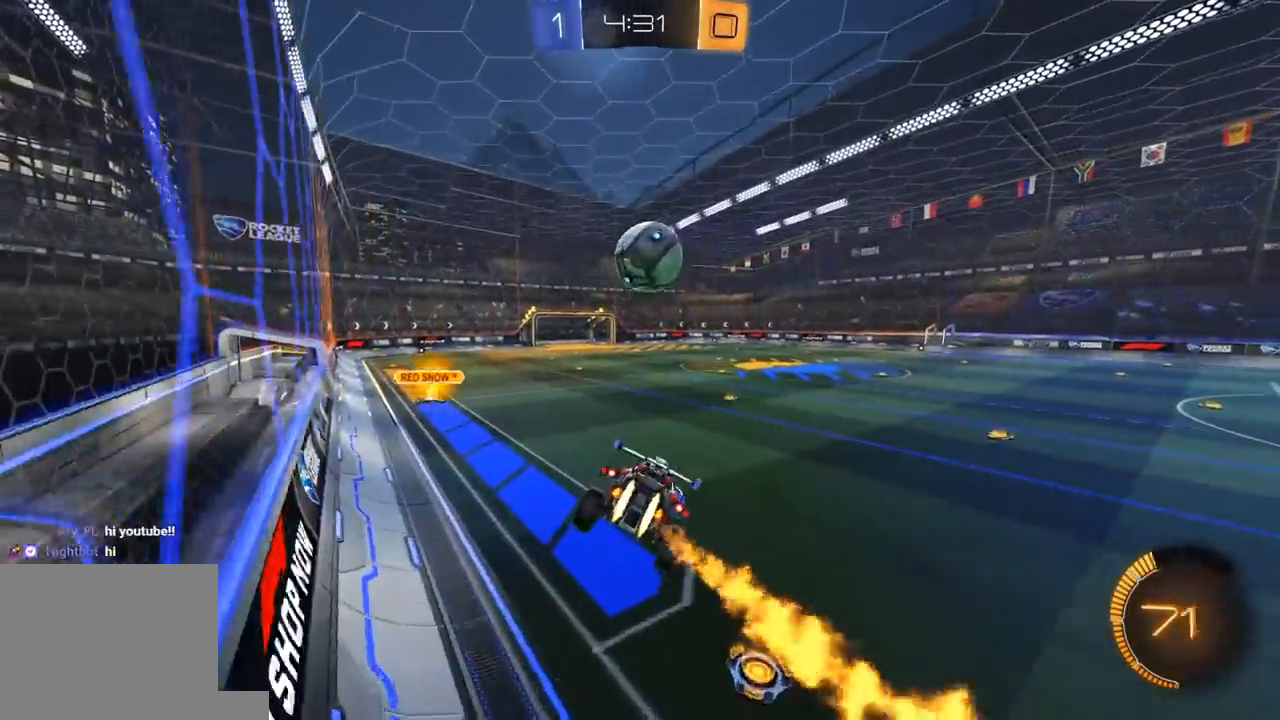
{"buttons": ["R2", "L3"], "left_stick": "up-right", "right_stick": "center", "events": [[183, "left_stick", "down"], [200, "R1", "up"], [333, "left_stick", "center"], [383, "left_stick", "up"], [467, "L3", "down"], [467, "left_stick", "up-right"]]}
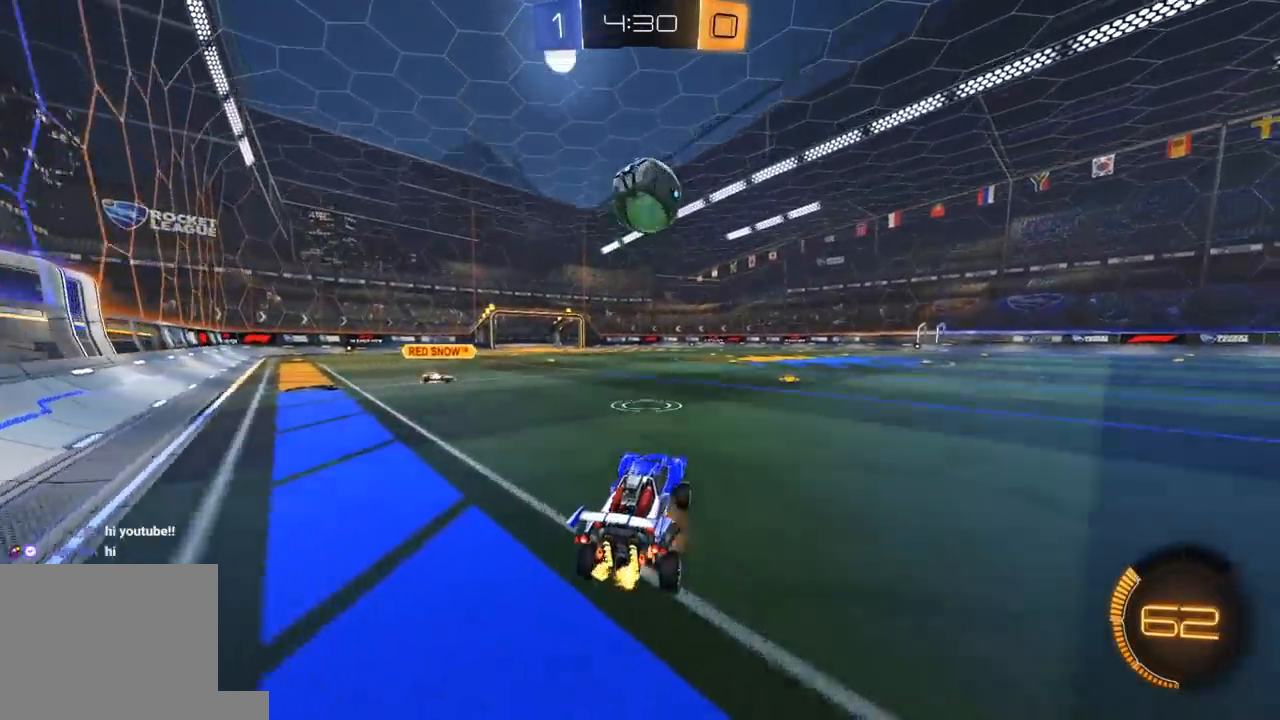
{"buttons": ["R1", "R2"], "left_stick": "center", "right_stick": "center", "events": [[17, "A", "down"], [67, "L3", "up"], [117, "A", "up"], [150, "left_stick", "right"], [183, "L1", "down"], [283, "L1", "up"], [300, "R1", "down"], [500, "left_stick", "center"]]}
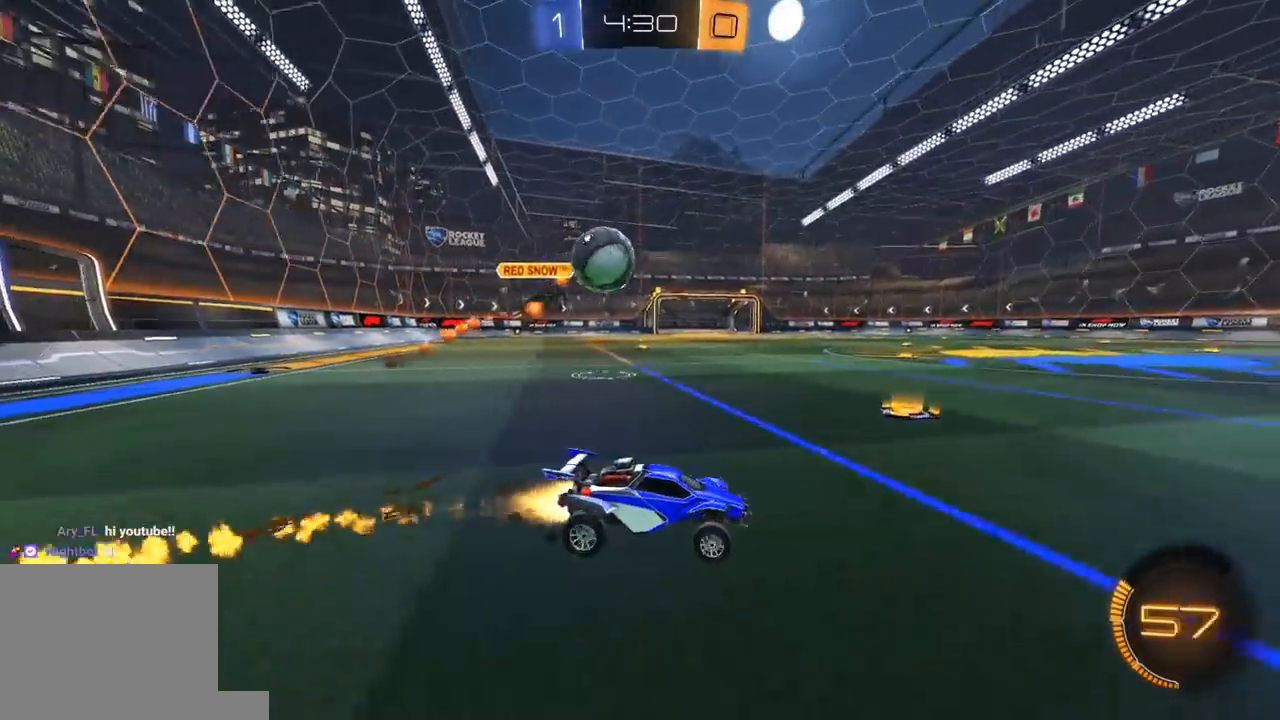
{"buttons": ["A", "R2"], "left_stick": "right", "right_stick": "center", "events": [[250, "left_stick", "left"], [383, "R1", "up"], [383, "left_stick", "right"], [500, "A", "down"]]}
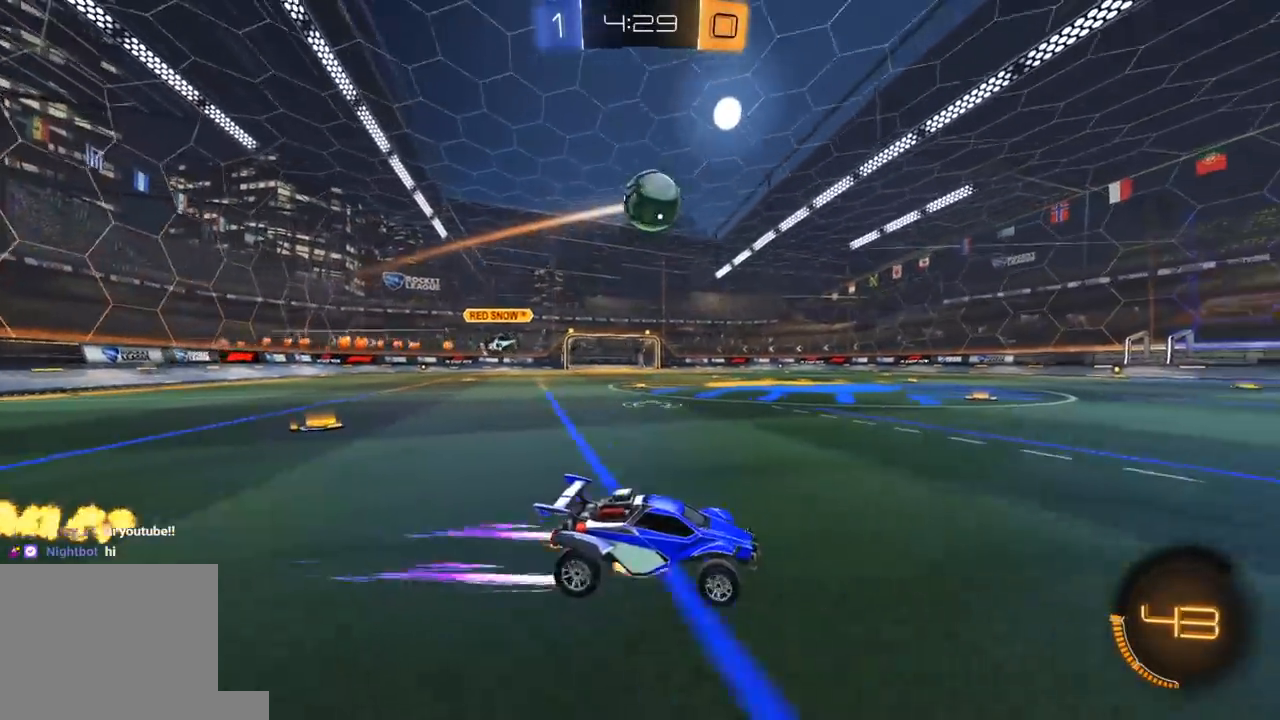
{"buttons": ["L1", "R2"], "left_stick": "down-left", "right_stick": "center", "events": [[33, "L1", "down"], [33, "left_stick", "up"], [67, "L3", "down"], [83, "A", "up"], [117, "A", "down"], [150, "left_stick", "down"], [200, "A", "up"], [200, "B", "down"], [200, "Y", "down"], [233, "B", "up"], [317, "Y", "up"], [400, "L3", "up"], [400, "left_stick", "down-left"]]}
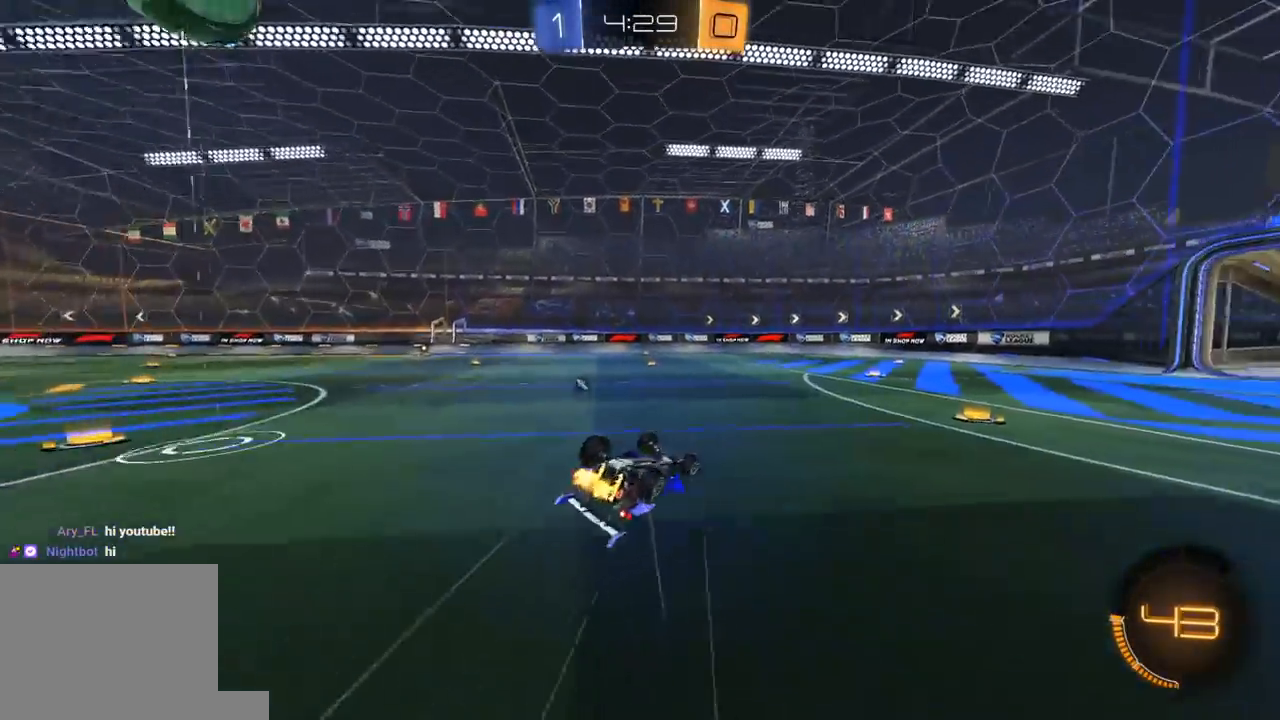
{"buttons": ["R2"], "left_stick": "center", "right_stick": "center", "events": [[367, "Y", "down"], [383, "L1", "up"], [483, "Y", "up"], [500, "left_stick", "center"]]}
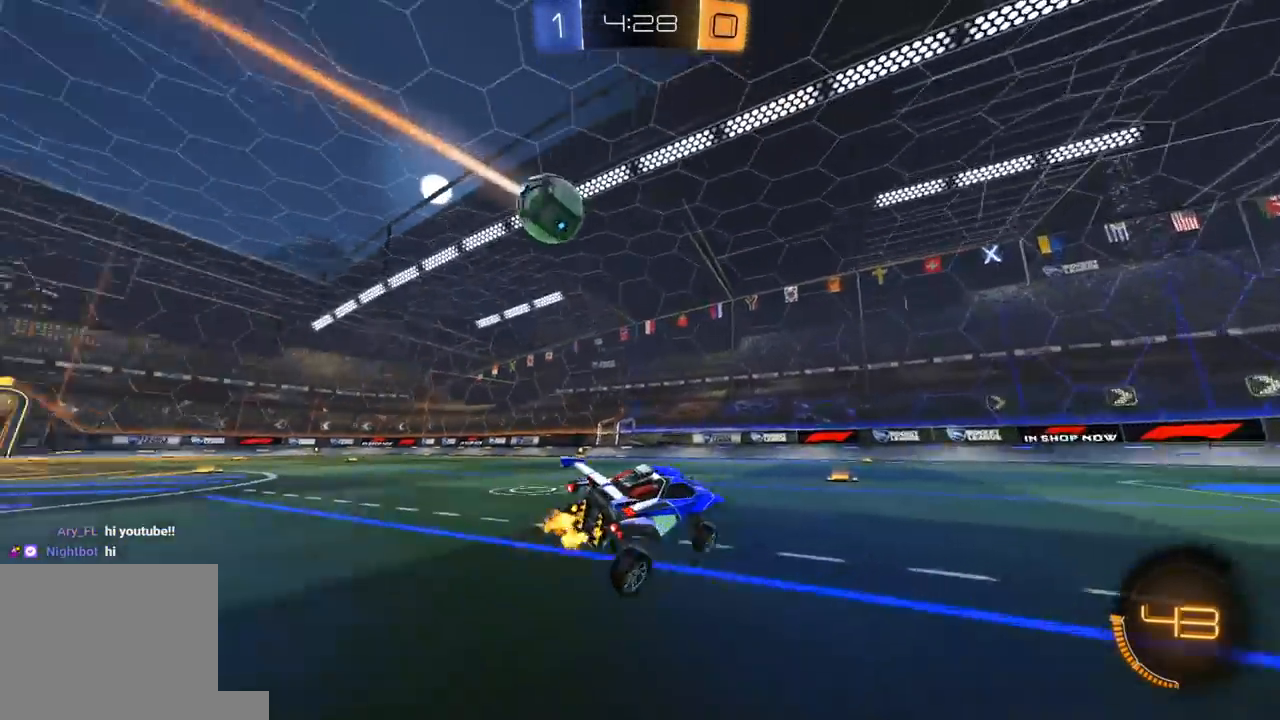
{"buttons": [], "left_stick": "center", "right_stick": "center", "events": [[83, "R1", "down"], [200, "R1", "up"], [467, "R2", "up"]]}
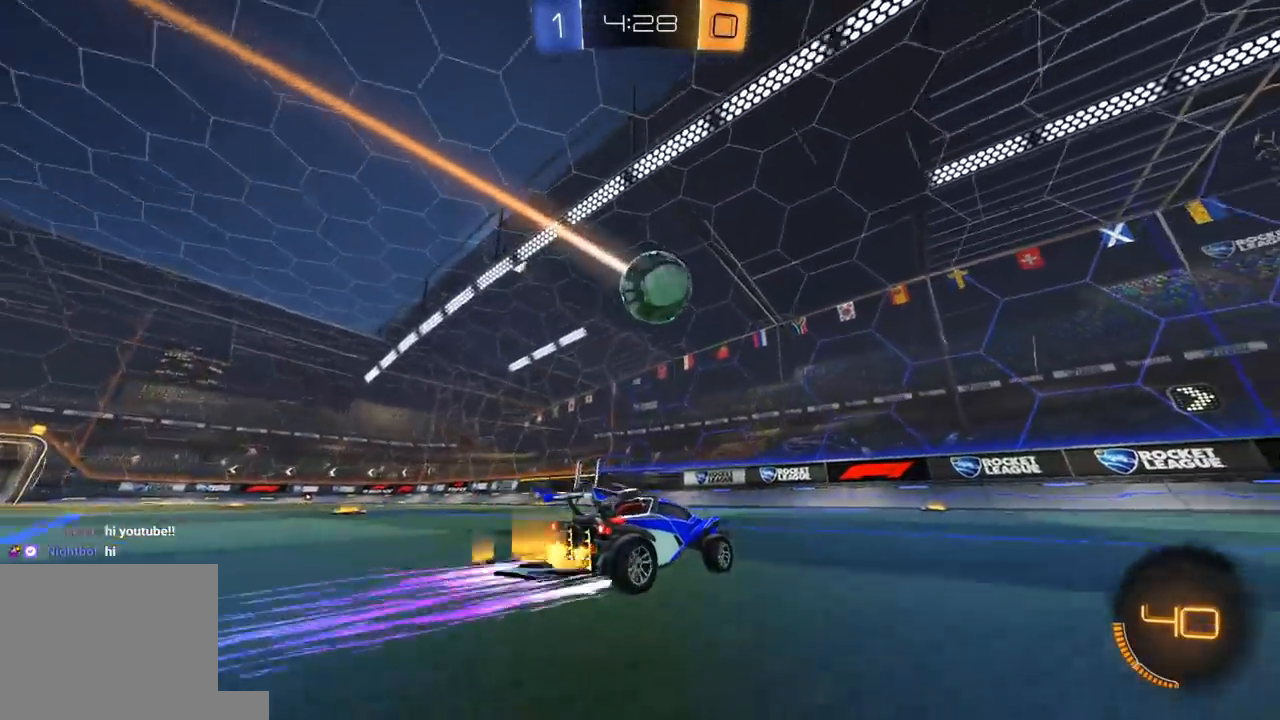
{"buttons": ["R2"], "left_stick": "right", "right_stick": "center", "events": [[50, "left_stick", "right"], [100, "L1", "down"], [200, "L1", "up"], [200, "R2", "down"], [267, "R1", "down"], [417, "R1", "up"]]}
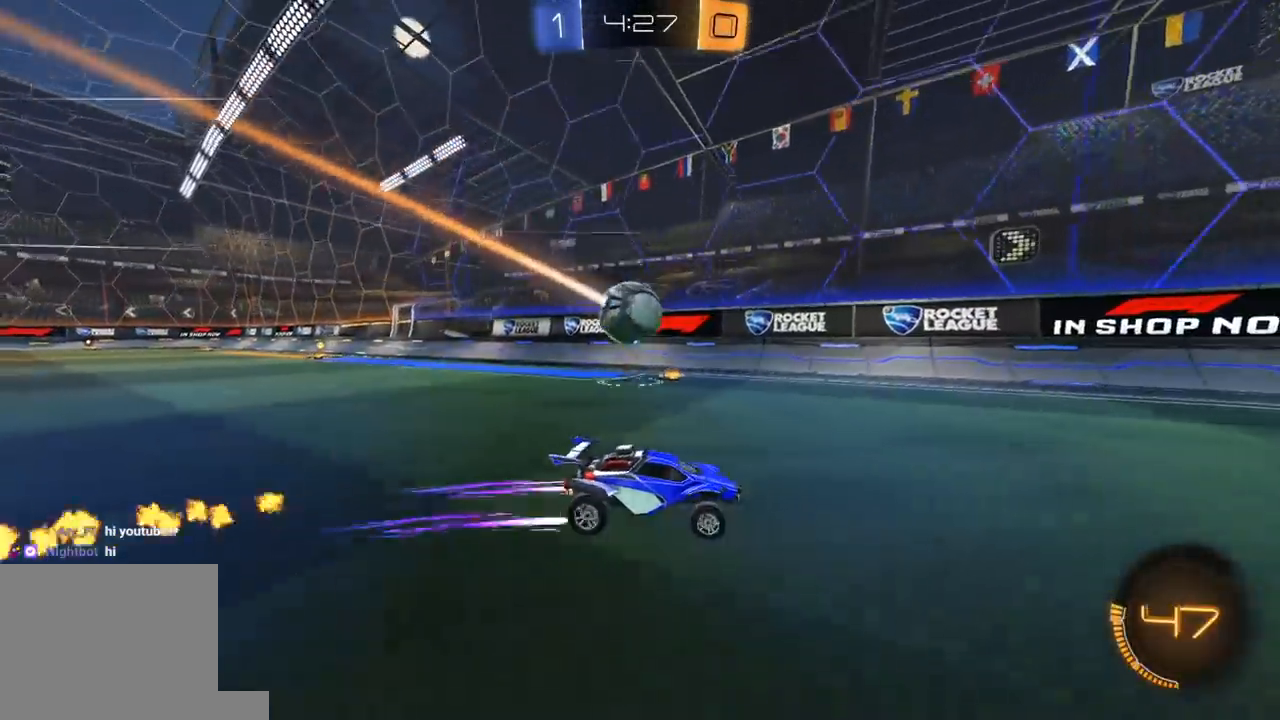
{"buttons": ["L2"], "left_stick": "center", "right_stick": "center", "events": [[250, "left_stick", "center"], [300, "R2", "up"], [317, "L2", "down"], [333, "left_stick", "left"], [500, "left_stick", "center"]]}
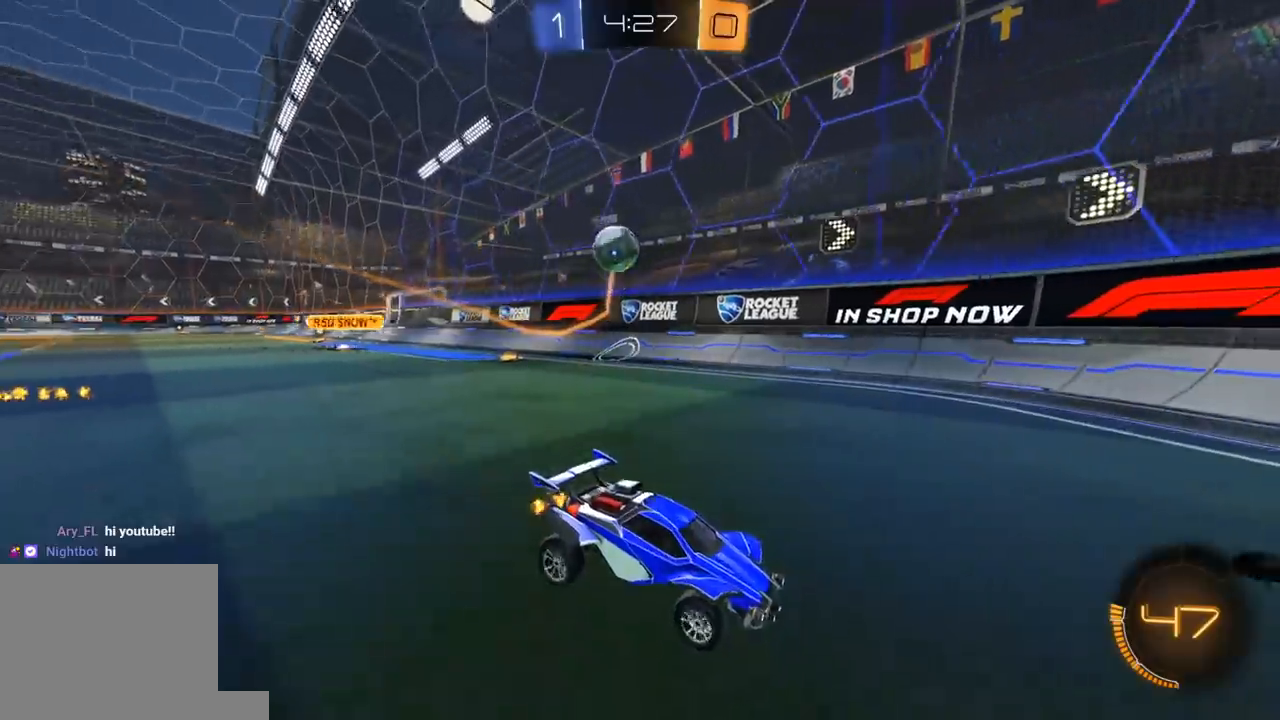
{"buttons": [], "left_stick": "left", "right_stick": "center", "events": [[167, "L2", "up"], [300, "L2", "down"], [300, "left_stick", "left"], [417, "L2", "up"]]}
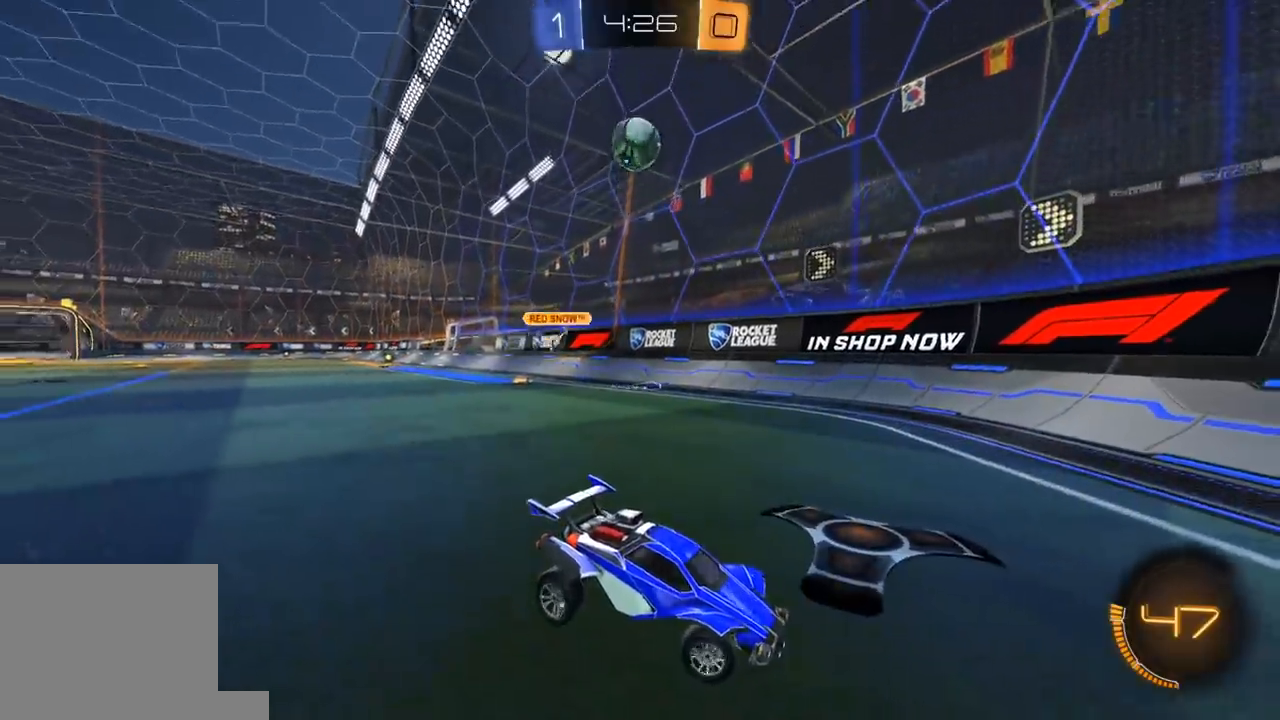
{"buttons": [], "left_stick": "center", "right_stick": "center", "events": [[83, "R2", "down"], [200, "R2", "up"], [233, "left_stick", "center"]]}
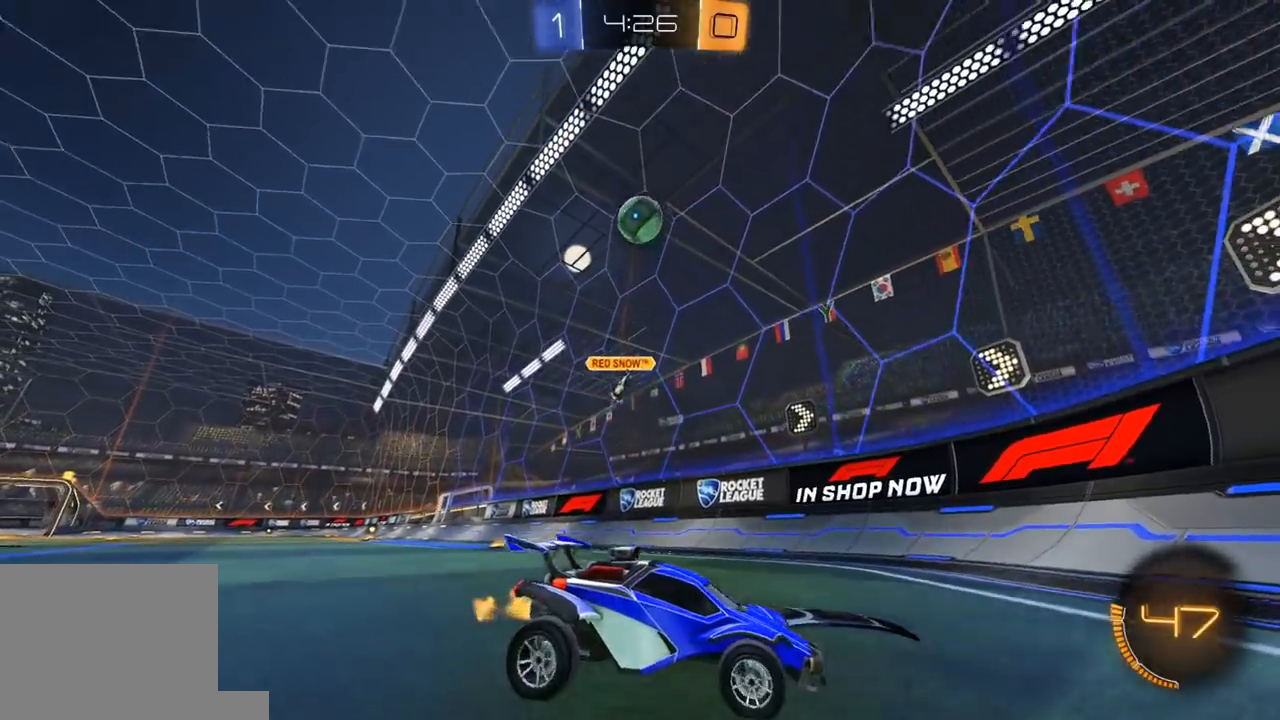
{"buttons": ["R2"], "left_stick": "right", "right_stick": "center", "events": [[17, "R2", "down"], [83, "left_stick", "right"]]}
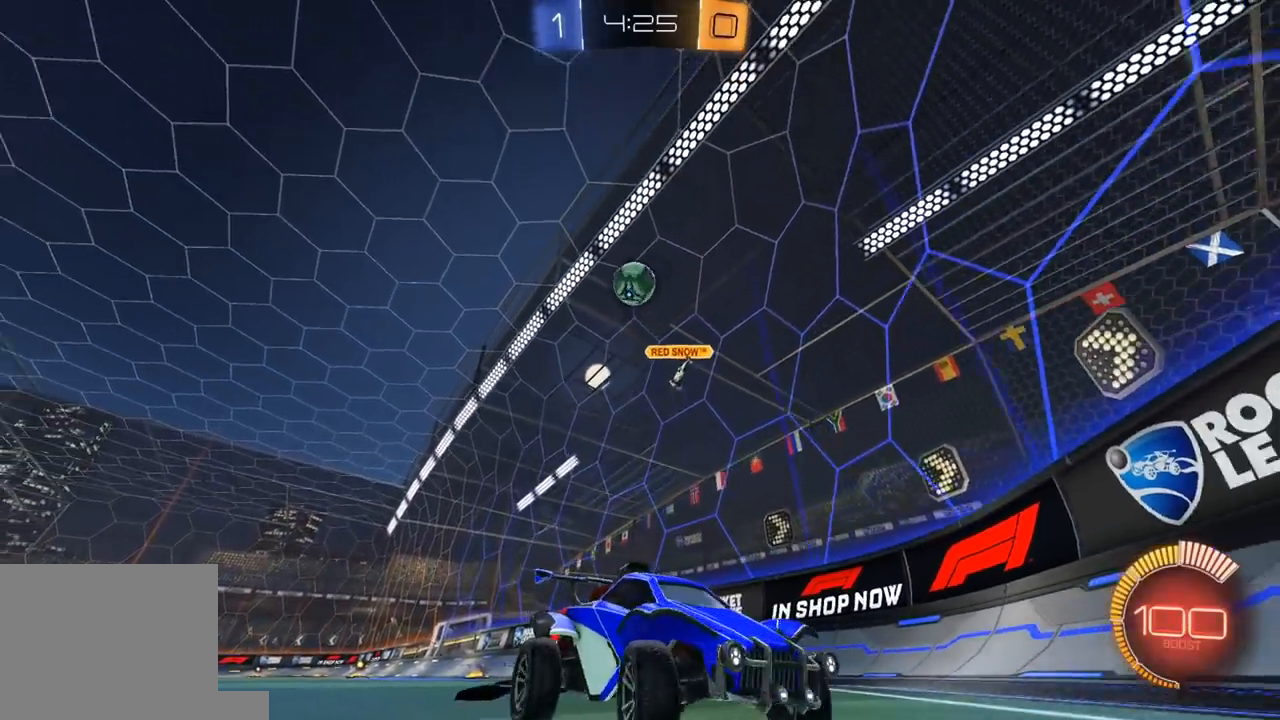
{"buttons": ["R2"], "left_stick": "left", "right_stick": "center", "events": [[17, "left_stick", "center"], [133, "left_stick", "right"], [283, "left_stick", "center"], [367, "left_stick", "left"]]}
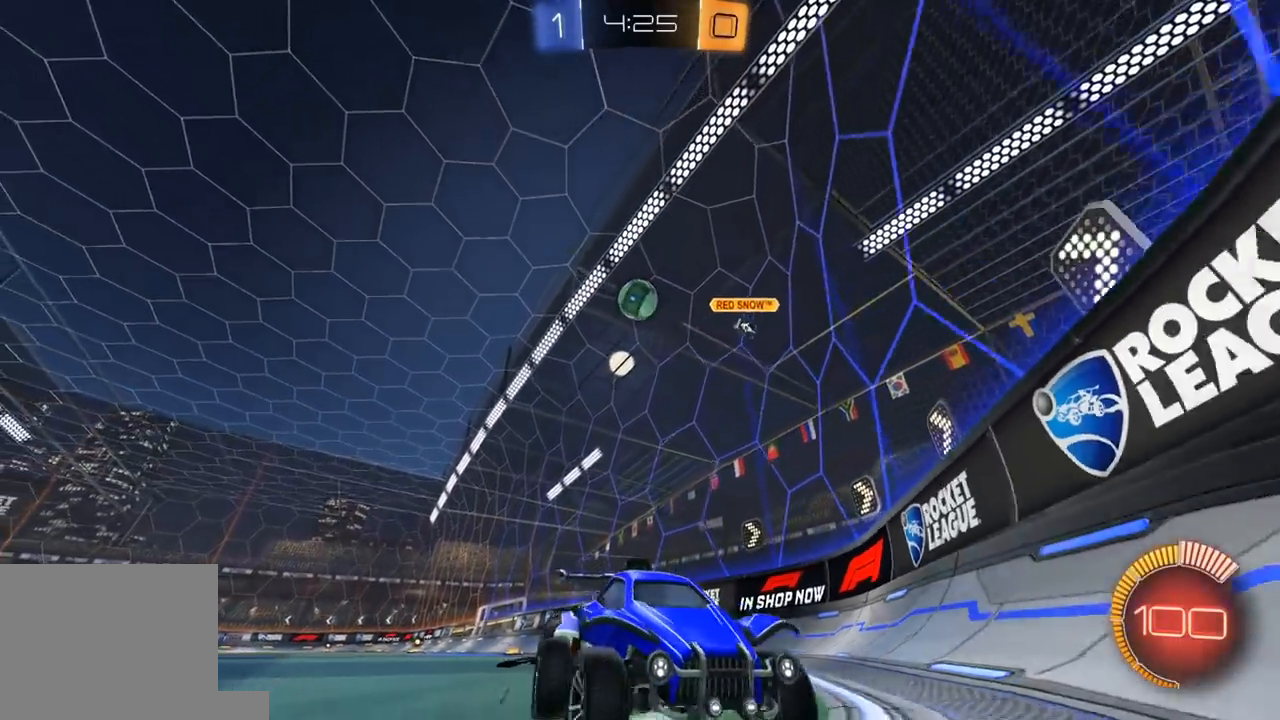
{"buttons": ["L1", "R2"], "left_stick": "right", "right_stick": "center", "events": [[317, "left_stick", "up-right"], [383, "L1", "down"], [400, "left_stick", "right"]]}
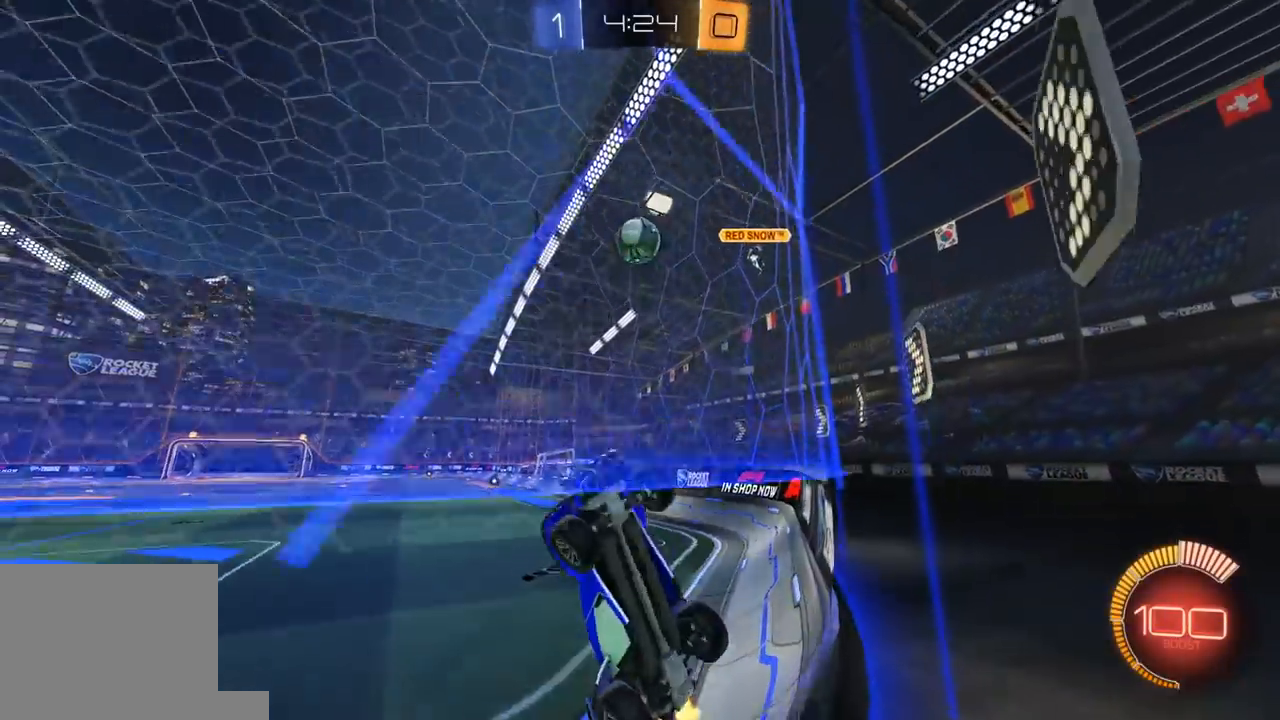
{"buttons": ["R2"], "left_stick": "right", "right_stick": "center", "events": [[50, "R2", "up"], [217, "L1", "up"], [250, "R2", "down"]]}
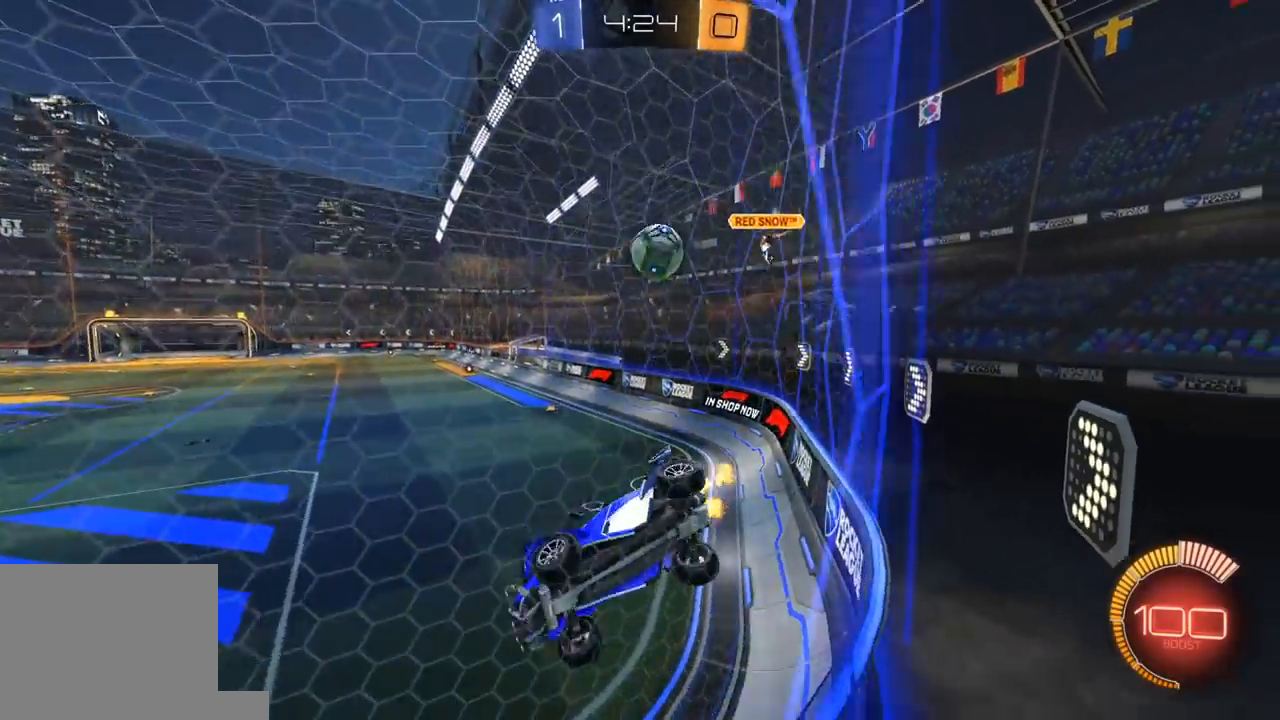
{"buttons": ["R2"], "left_stick": "left", "right_stick": "center", "events": [[250, "L2", "down"], [317, "R2", "up"], [317, "left_stick", "center"], [417, "left_stick", "left"], [433, "L2", "up"], [450, "R2", "down"]]}
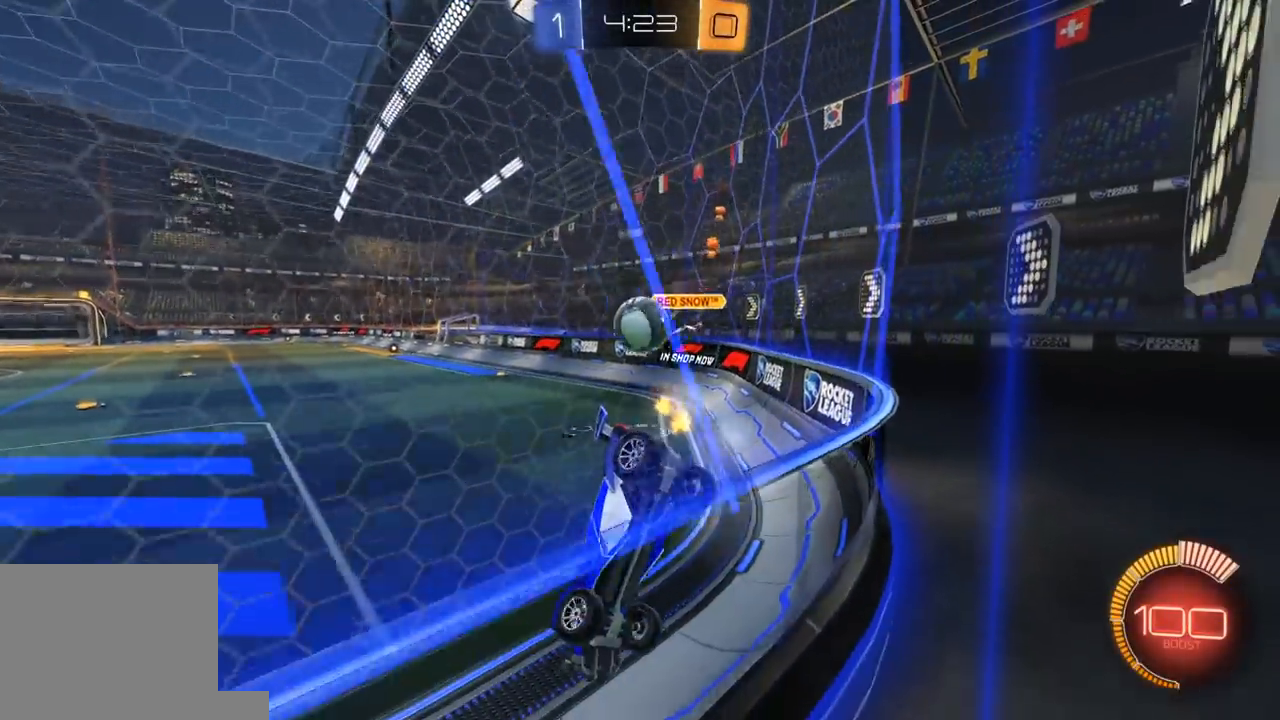
{"buttons": ["R2"], "left_stick": "left", "right_stick": "center", "events": []}
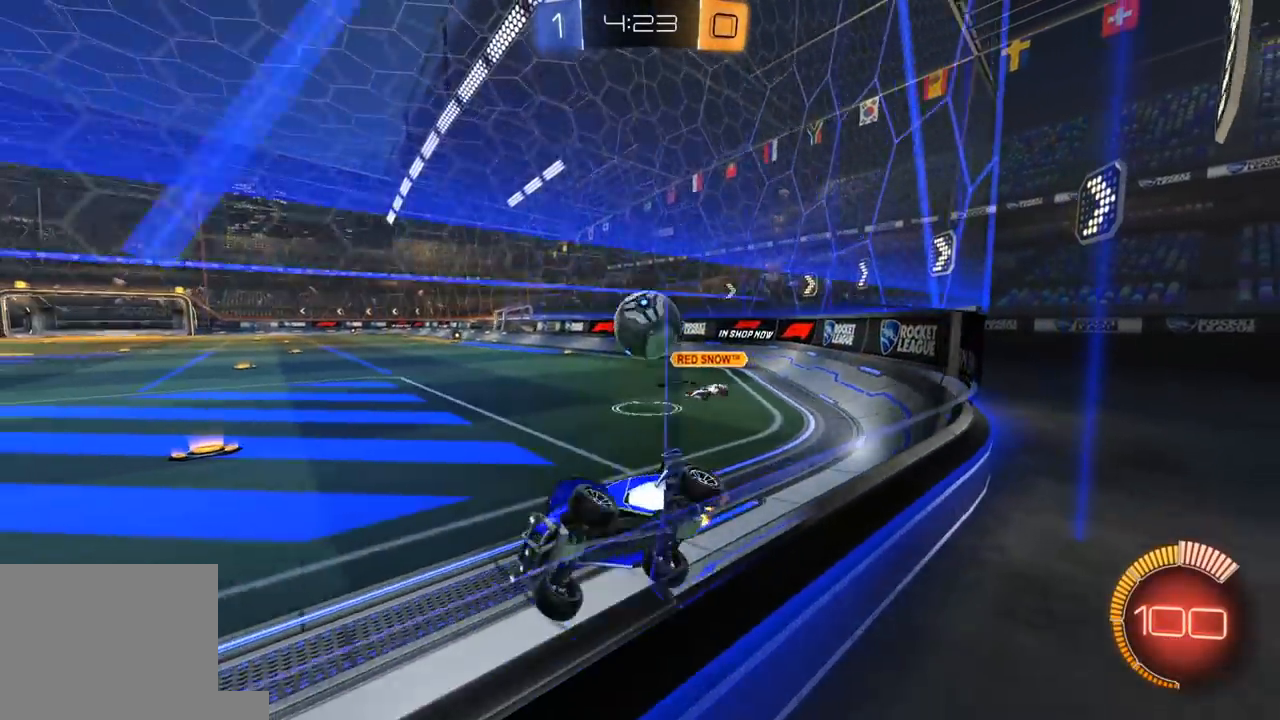
{"buttons": ["A", "R2"], "left_stick": "down-left", "right_stick": "center", "events": [[50, "L1", "down"], [167, "L1", "up"], [250, "L2", "down"], [267, "left_stick", "down-left"], [283, "R2", "up"], [367, "R2", "down"], [417, "A", "down"], [417, "L2", "up"]]}